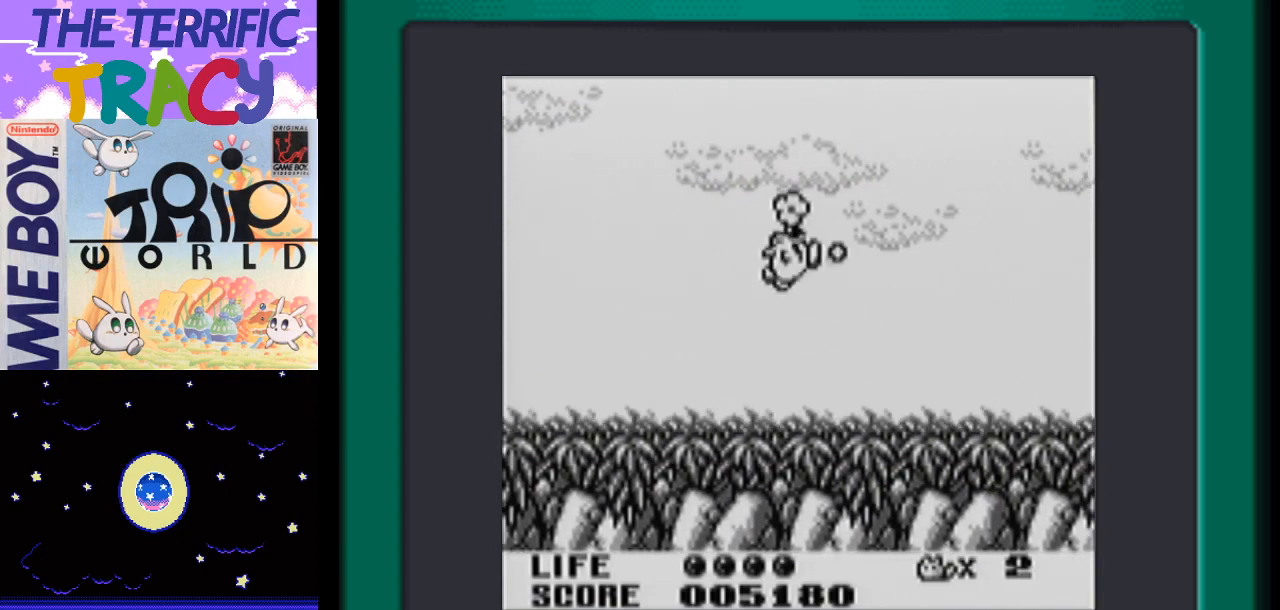
Gameplay with a controller (Nintendo layout); each line is a JSON object with the inputs held at the frame after it. "events" lists button and stick changes between this image and that frame as [ms after this image, input, new state], when the widget could be followed in between. Not read: L1 L3 R1 R3.
{"buttons": ["A", "DPAD_RIGHT"], "events": [[83, "DPAD_UP", "up"], [117, "B", "up"], [400, "A", "down"]]}
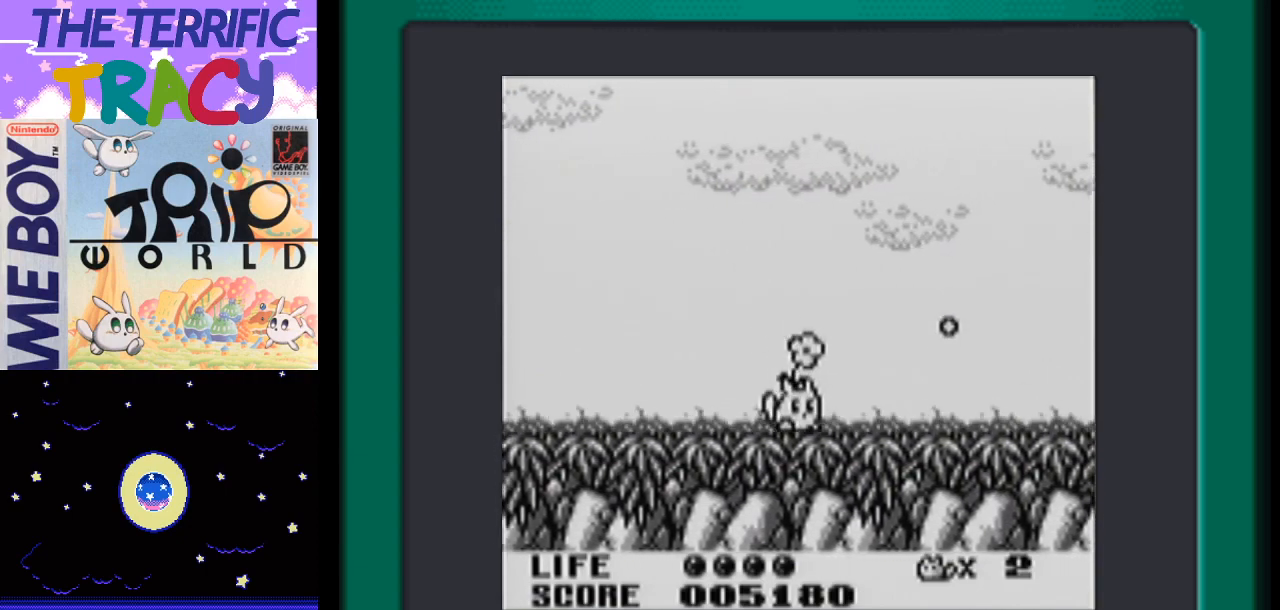
{"buttons": ["DPAD_RIGHT"], "events": [[183, "A", "up"]]}
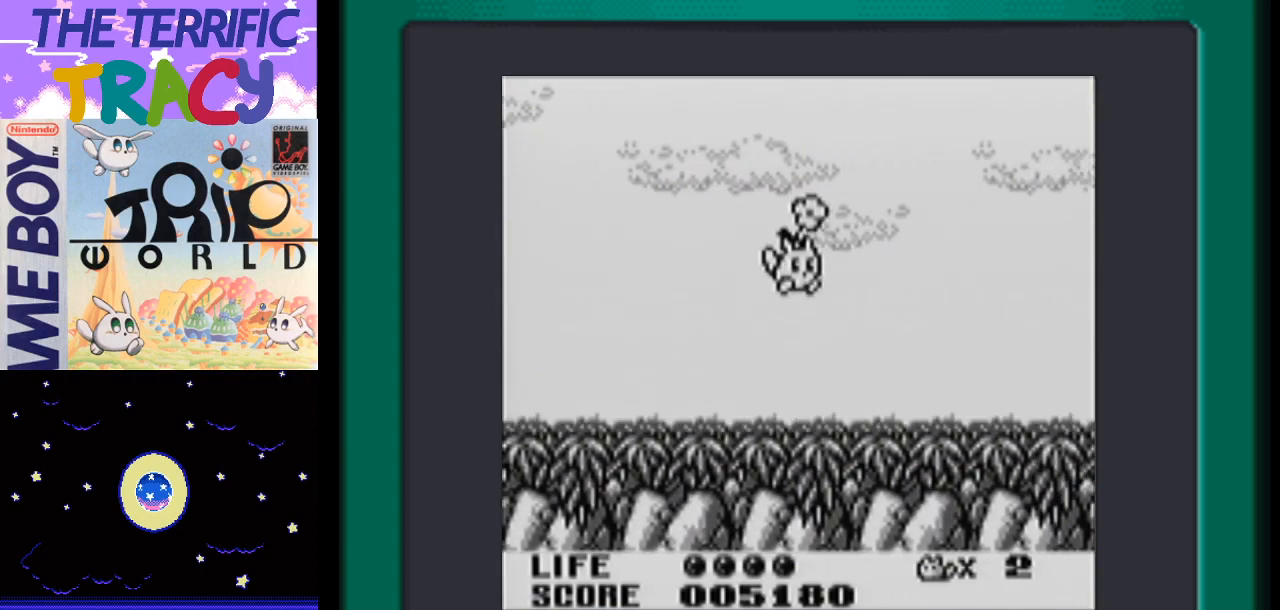
{"buttons": ["DPAD_RIGHT"], "events": [[267, "A", "down"], [367, "A", "up"]]}
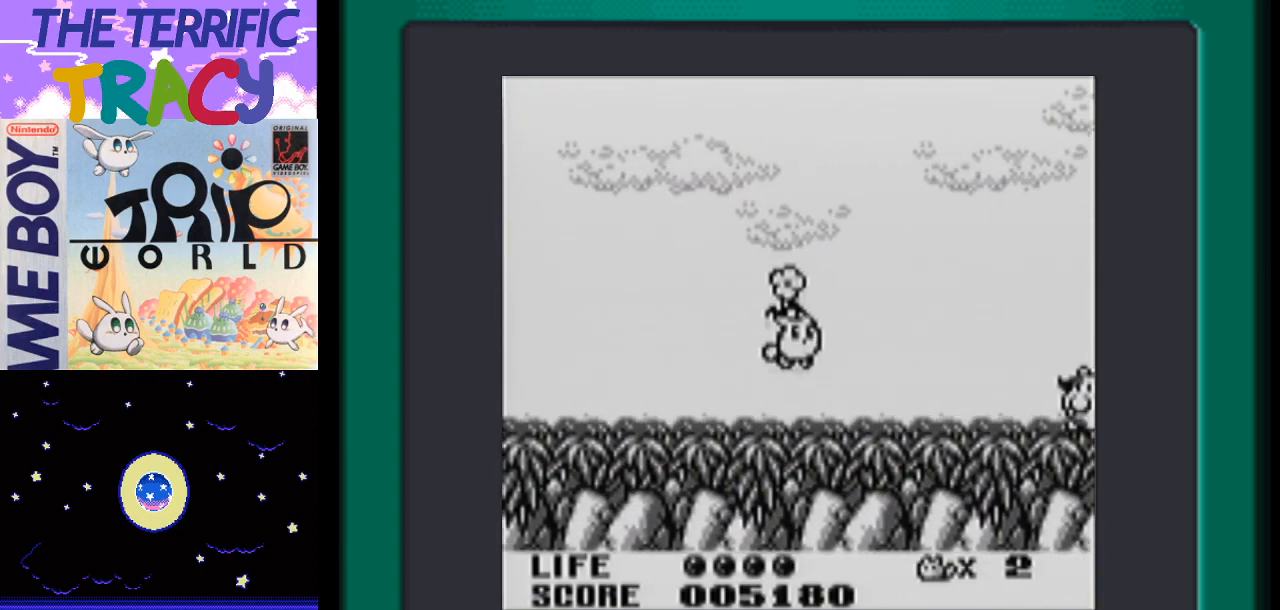
{"buttons": ["A", "DPAD_RIGHT"], "events": [[450, "A", "down"]]}
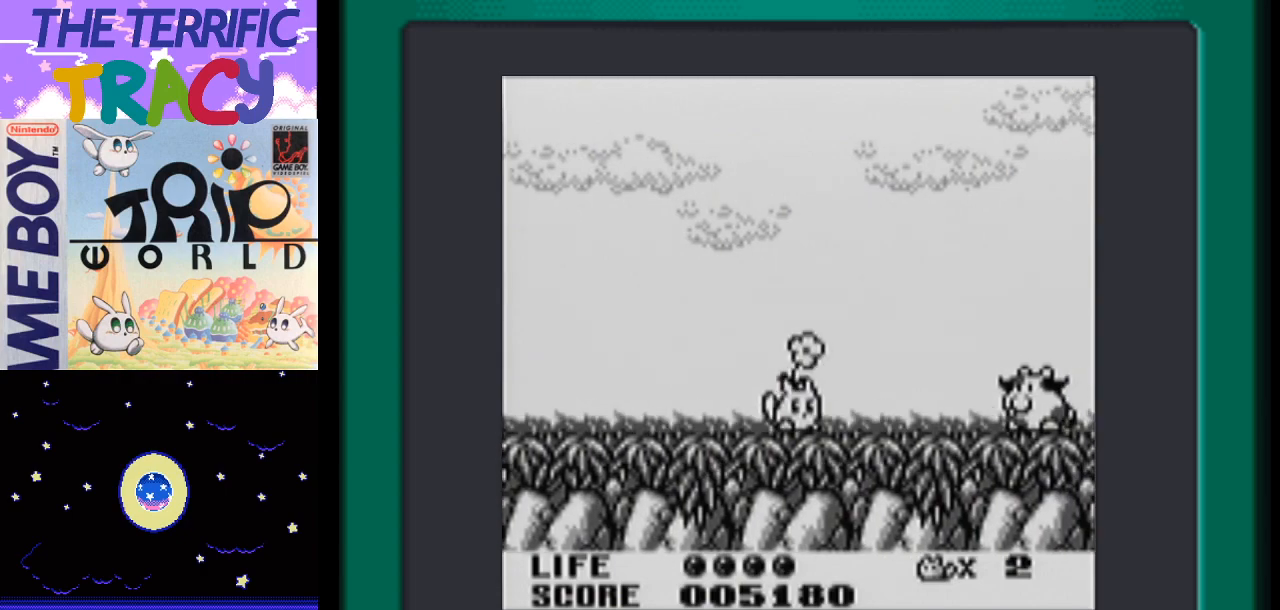
{"buttons": ["DPAD_RIGHT"], "events": [[50, "B", "down"], [150, "A", "up"], [233, "B", "up"], [333, "B", "down"], [417, "B", "up"]]}
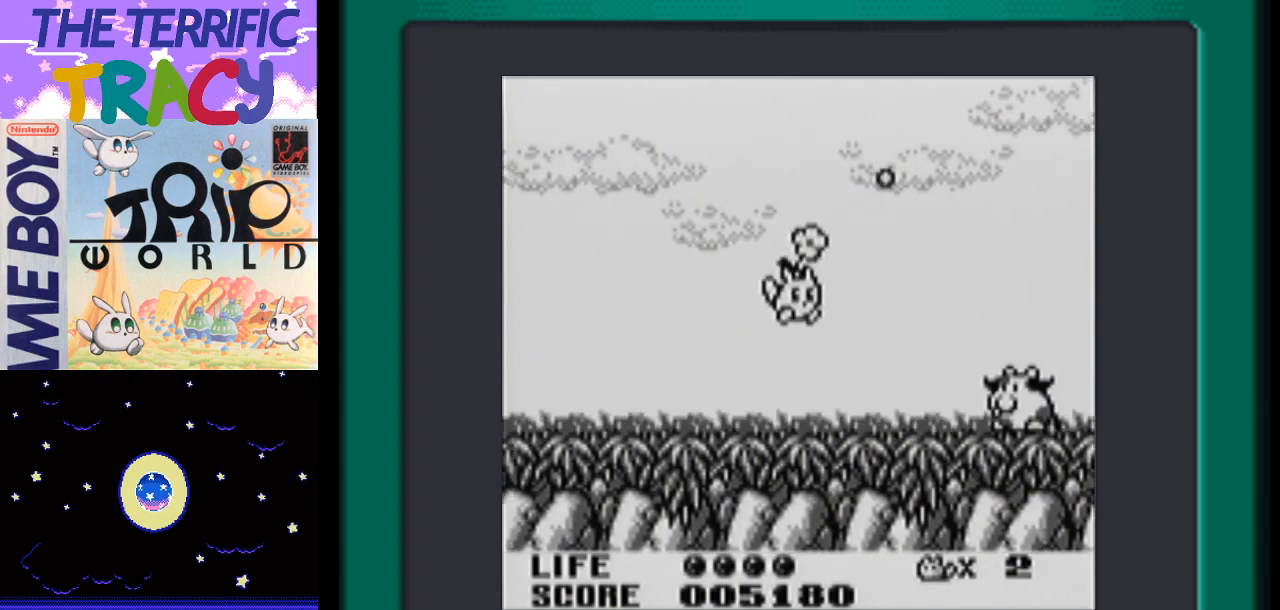
{"buttons": ["A", "B", "DPAD_RIGHT"], "events": [[17, "B", "down"], [117, "B", "up"], [367, "A", "down"], [483, "B", "down"]]}
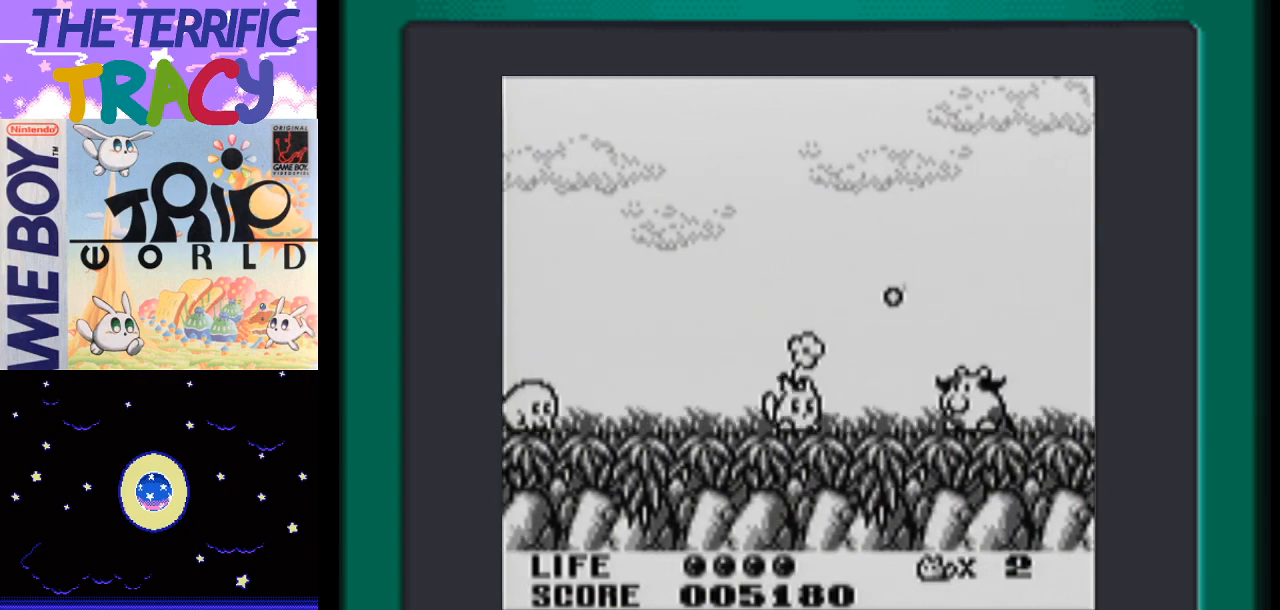
{"buttons": ["DPAD_RIGHT"], "events": [[17, "A", "up"], [83, "B", "up"], [150, "B", "down"], [267, "B", "up"]]}
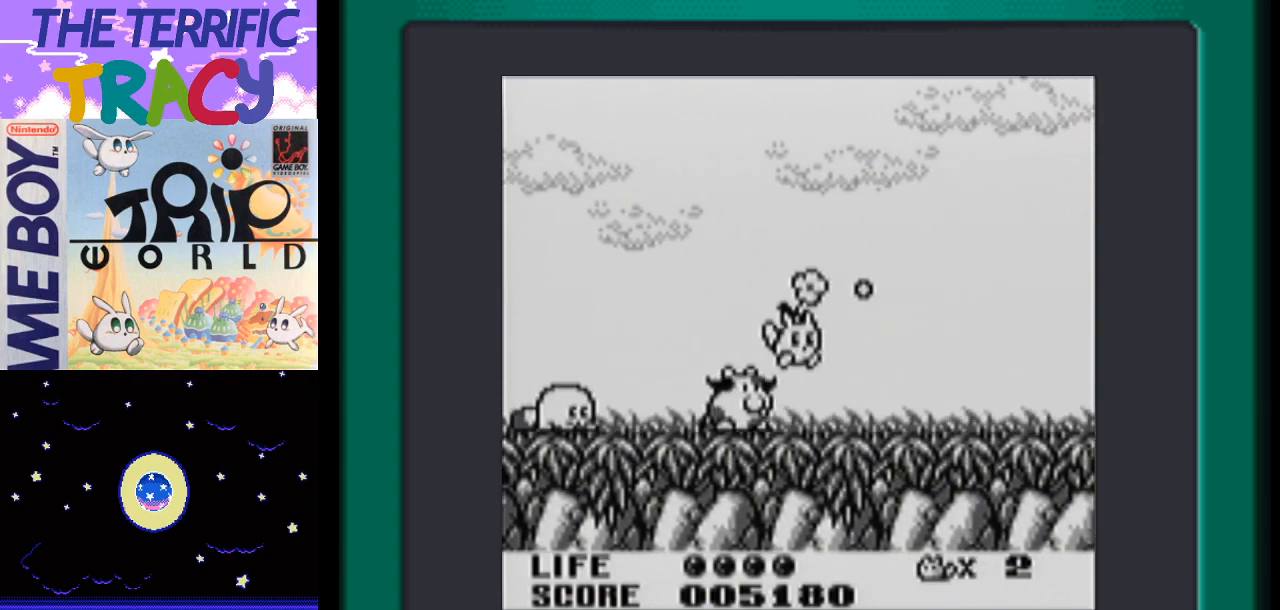
{"buttons": ["DPAD_RIGHT"], "events": [[83, "A", "down"], [267, "A", "up"]]}
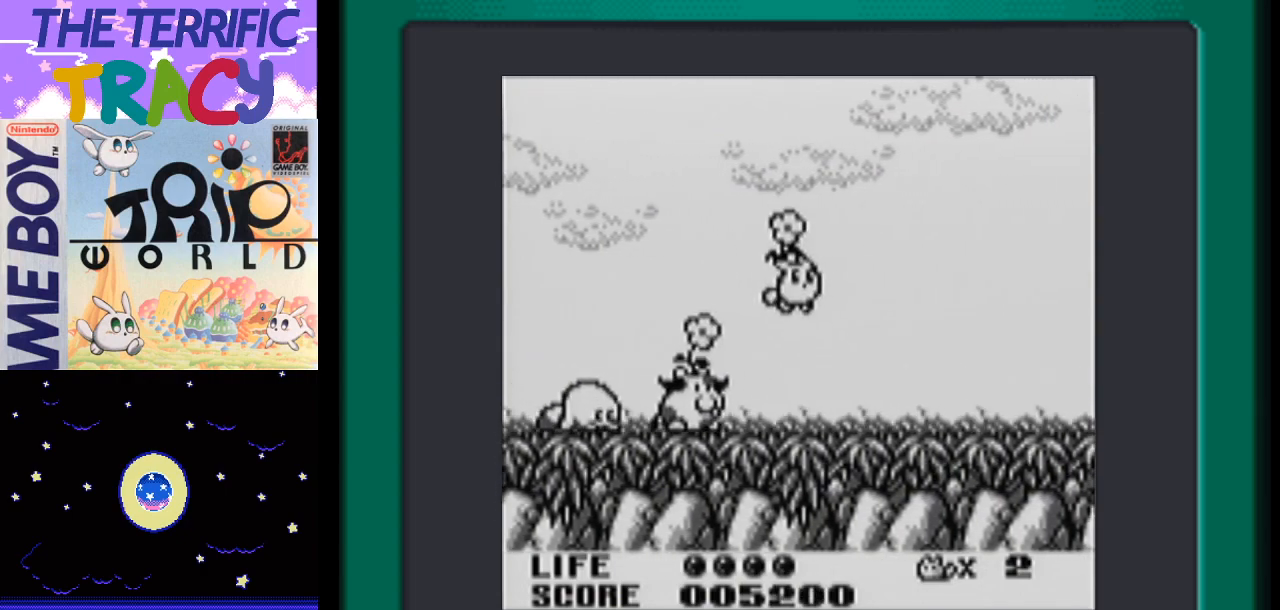
{"buttons": ["A", "DPAD_RIGHT"], "events": [[17, "B", "down"], [150, "B", "up"], [400, "A", "down"]]}
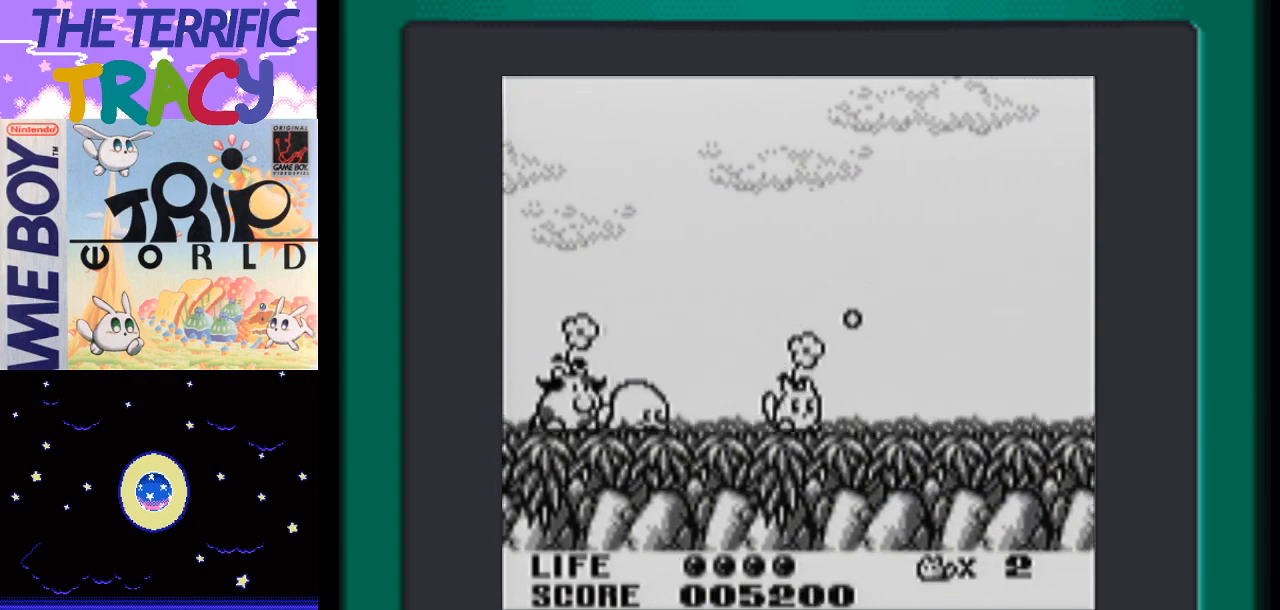
{"buttons": ["B", "DPAD_RIGHT"], "events": [[150, "A", "up"], [483, "B", "down"]]}
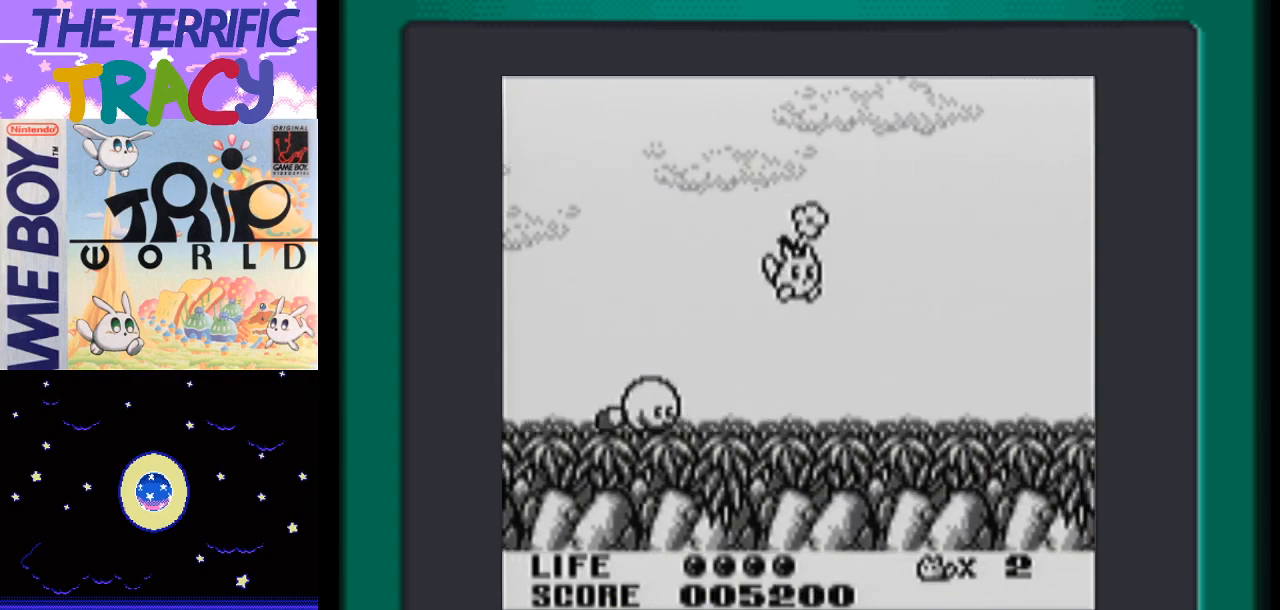
{"buttons": ["A", "DPAD_RIGHT"], "events": [[150, "B", "up"], [300, "A", "down"]]}
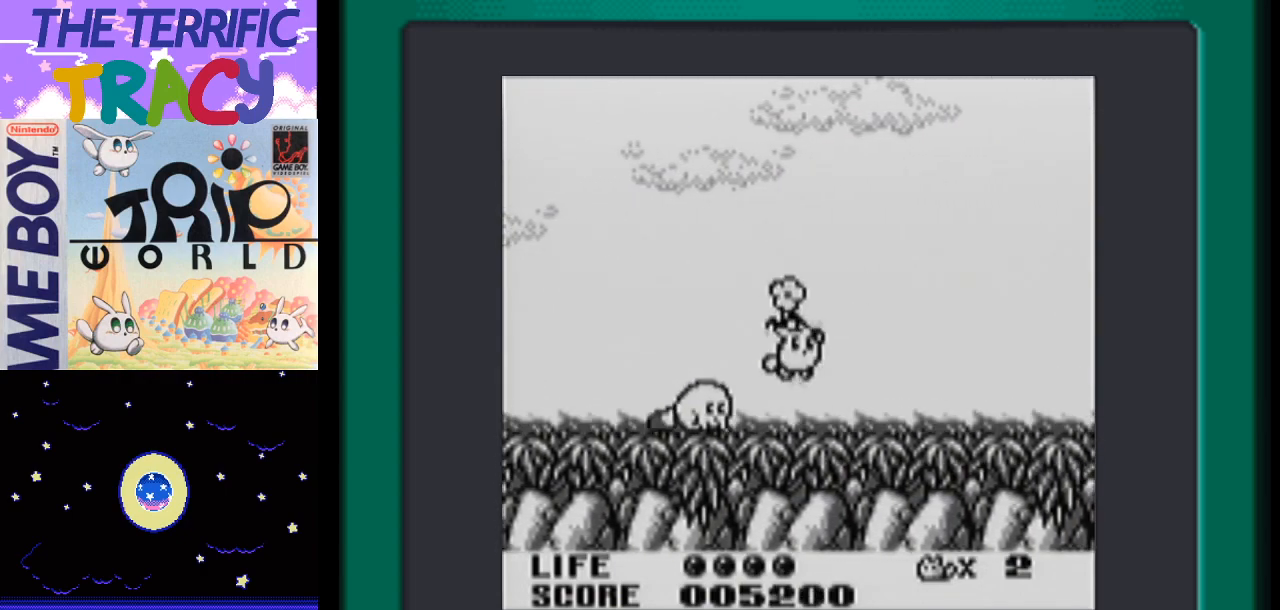
{"buttons": ["B", "DPAD_RIGHT"], "events": [[233, "A", "up"], [367, "B", "down"]]}
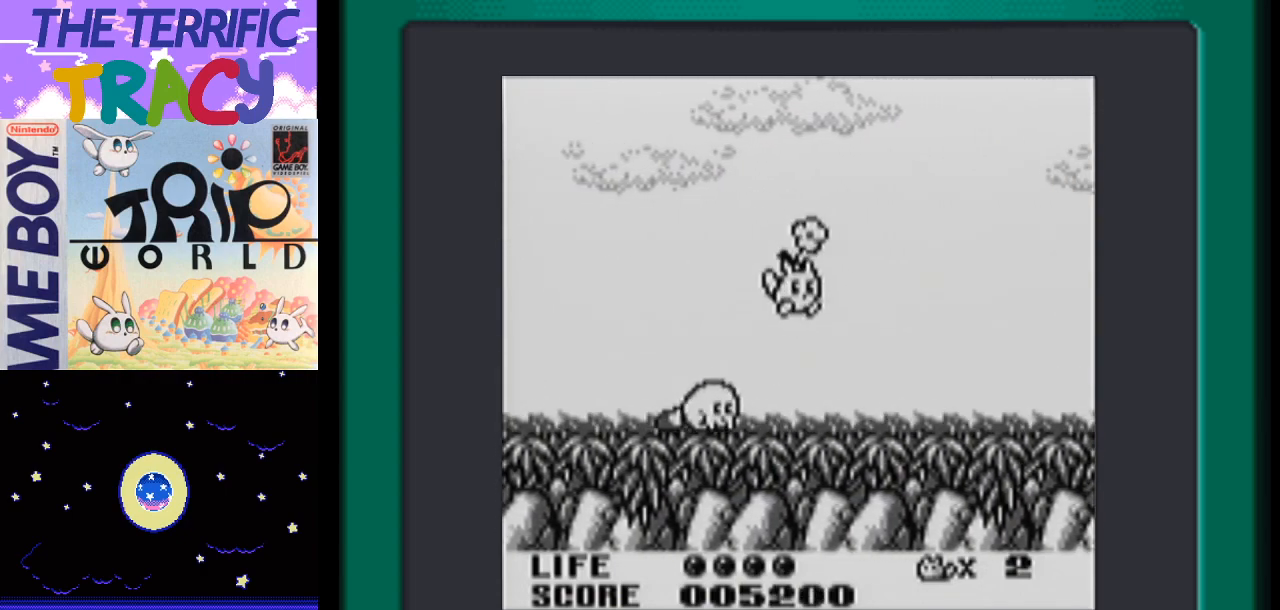
{"buttons": ["A", "DPAD_RIGHT"], "events": [[17, "B", "up"], [217, "A", "down"]]}
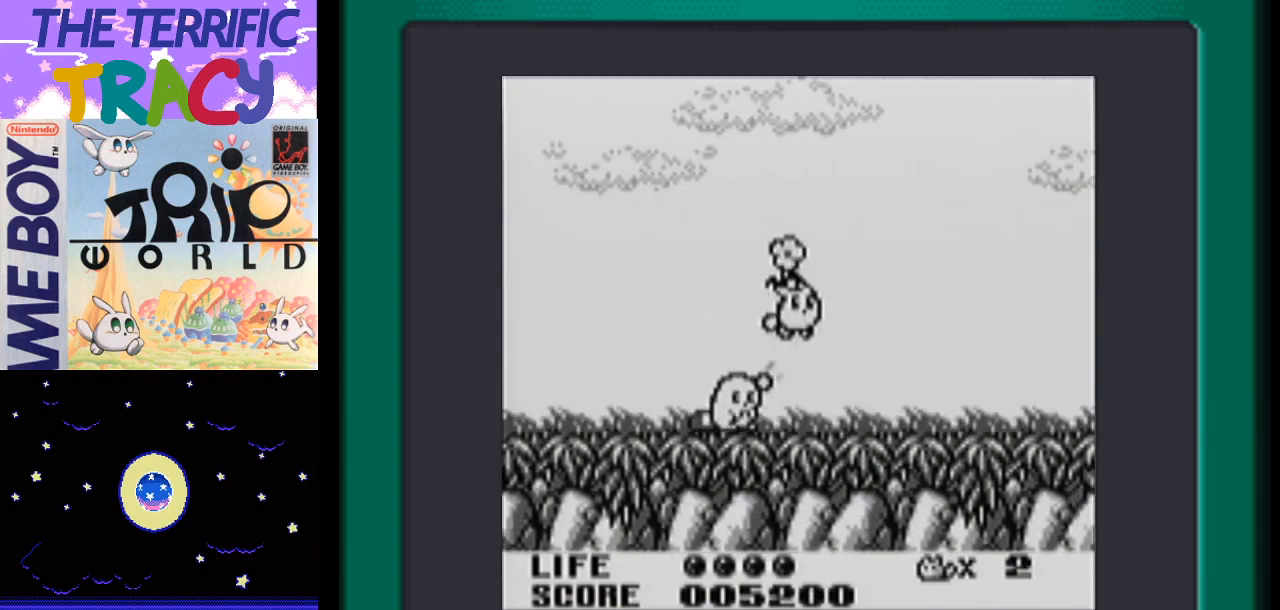
{"buttons": ["DPAD_RIGHT"], "events": [[83, "A", "up"]]}
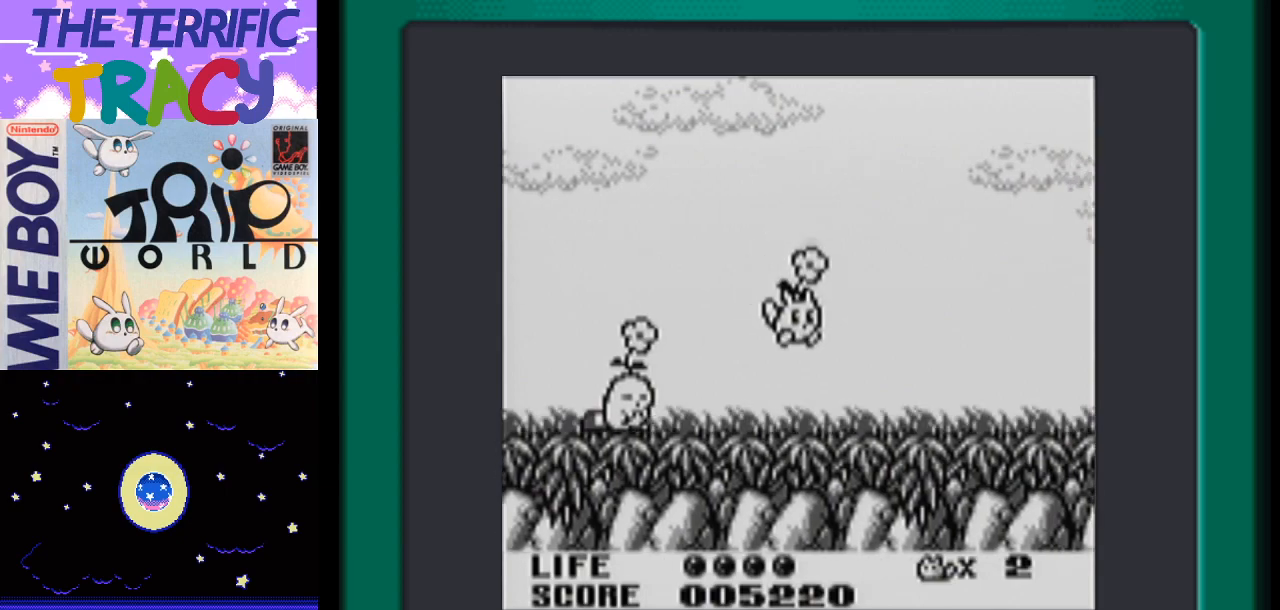
{"buttons": ["DPAD_RIGHT"], "events": [[117, "A", "down"], [183, "A", "up"]]}
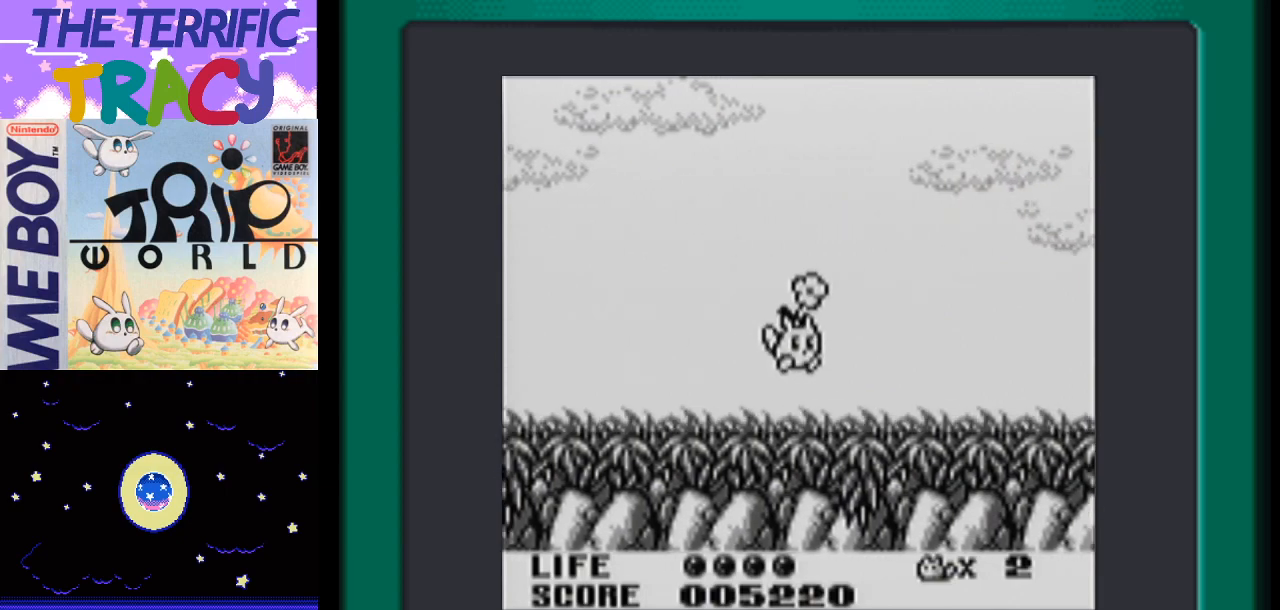
{"buttons": ["DPAD_RIGHT"], "events": [[150, "A", "down"], [233, "A", "up"]]}
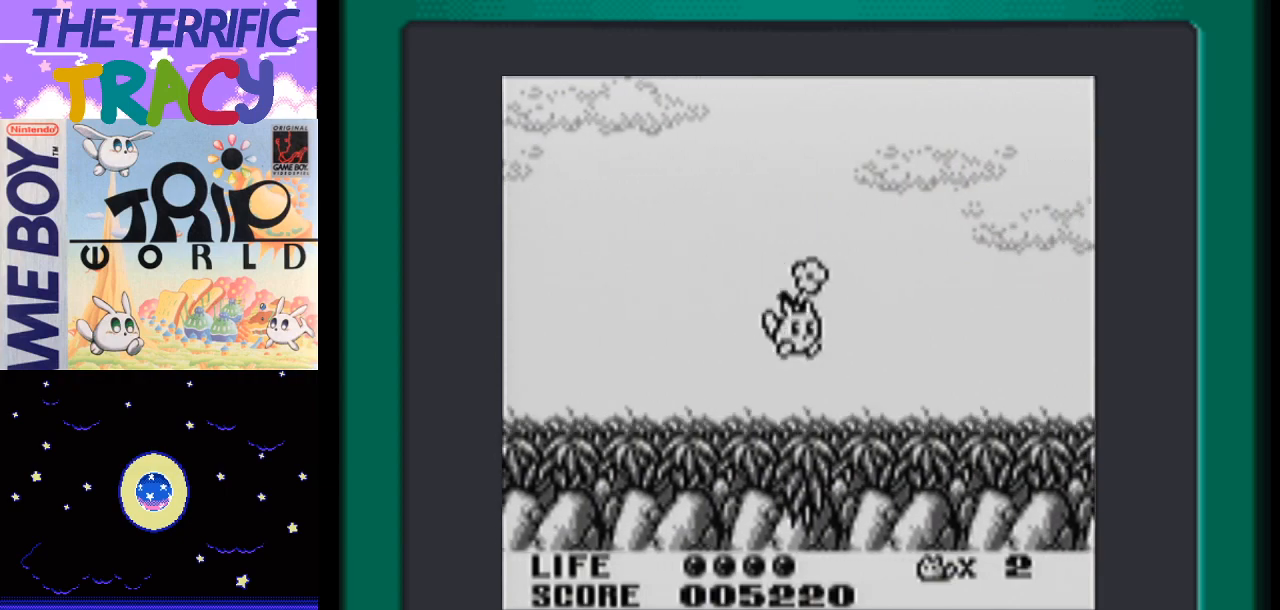
{"buttons": ["A", "DPAD_RIGHT"], "events": [[217, "A", "down"]]}
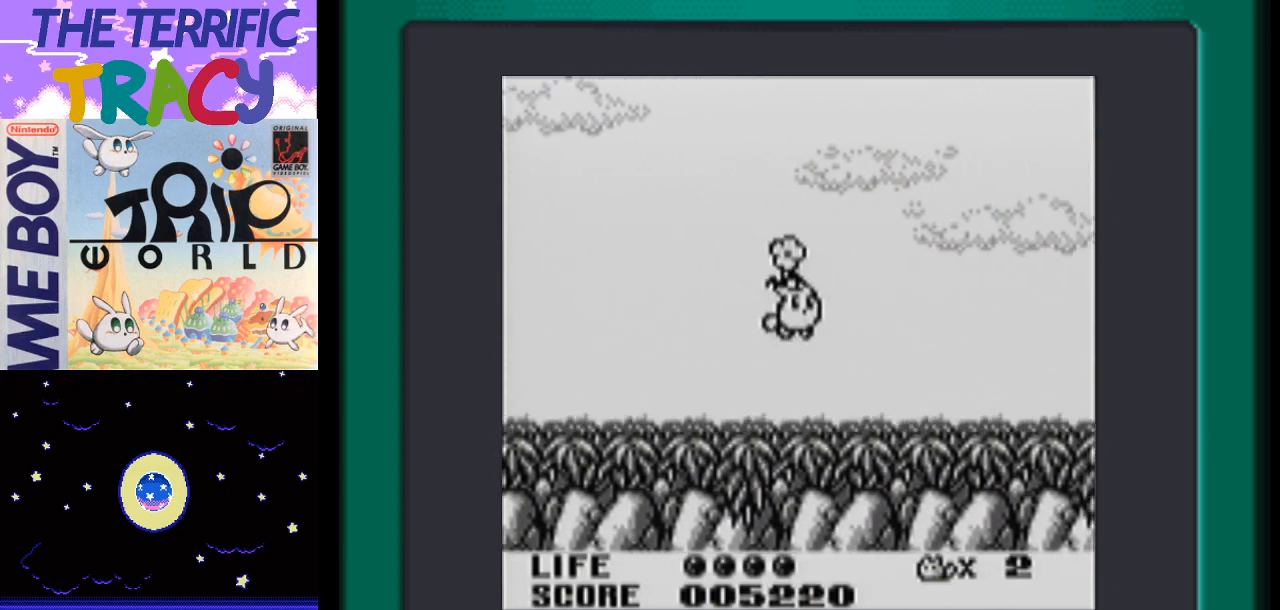
{"buttons": ["DPAD_RIGHT"], "events": [[367, "A", "up"]]}
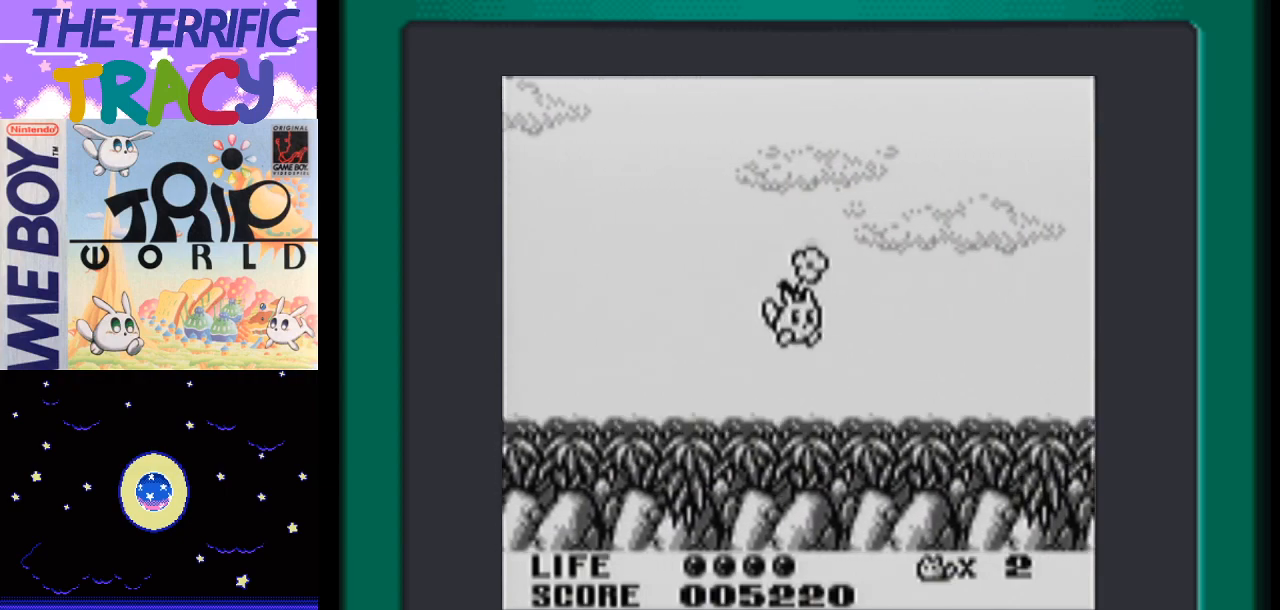
{"buttons": ["A", "DPAD_RIGHT"], "events": [[117, "A", "down"]]}
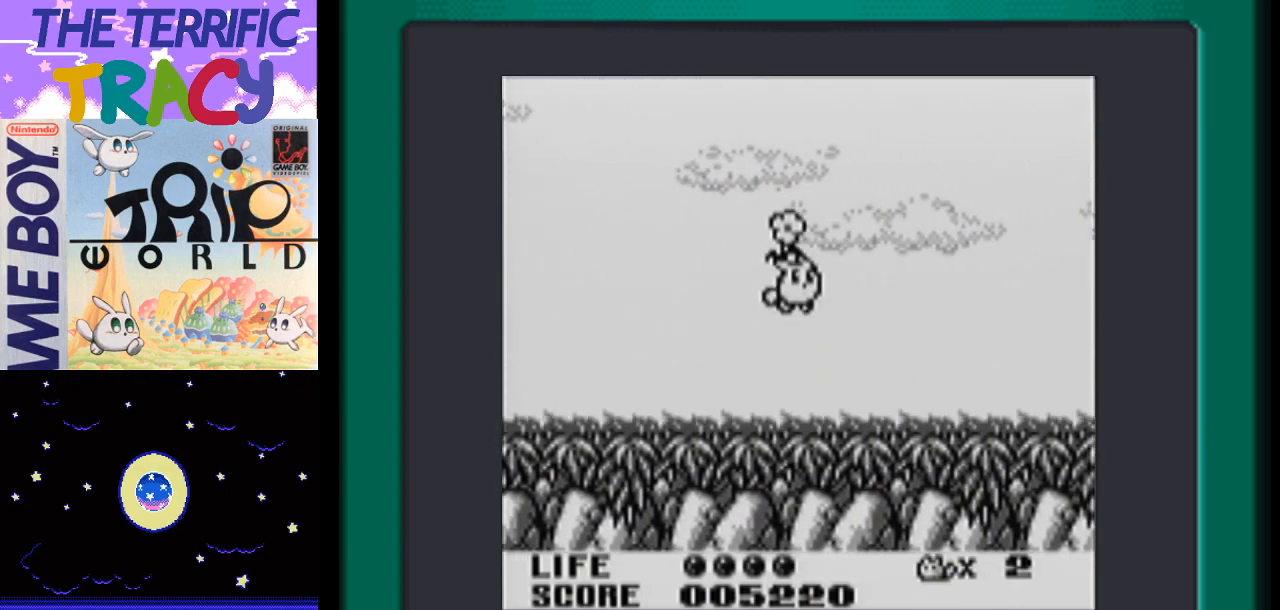
{"buttons": ["DPAD_RIGHT"], "events": [[367, "A", "up"]]}
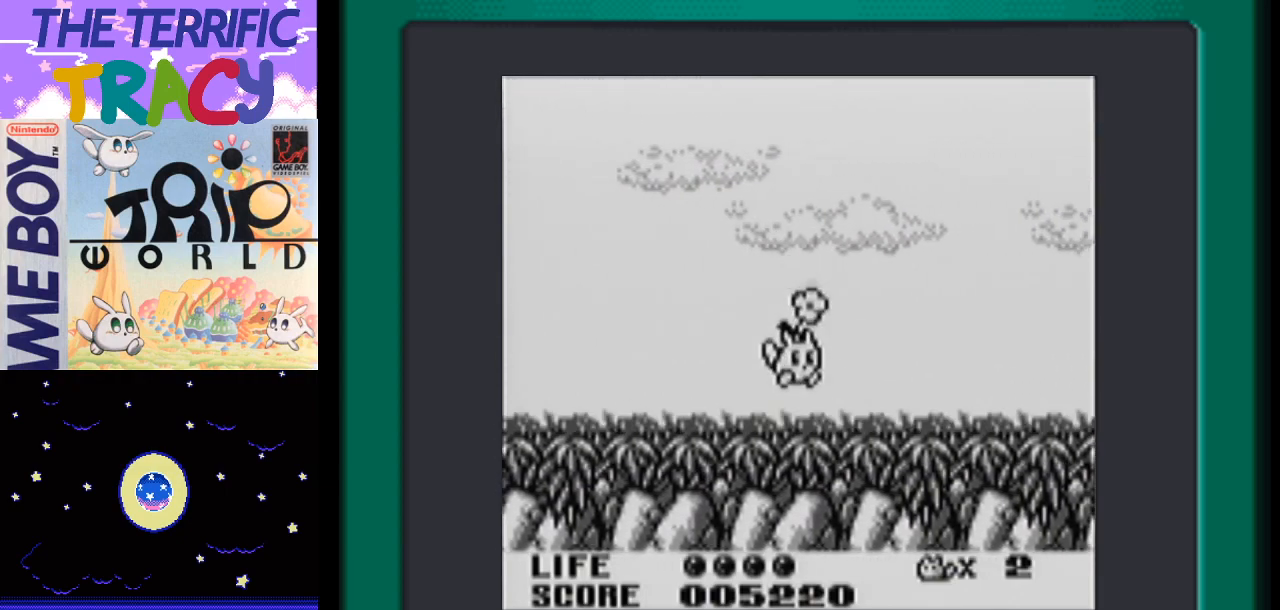
{"buttons": ["A", "DPAD_RIGHT"], "events": [[17, "A", "down"]]}
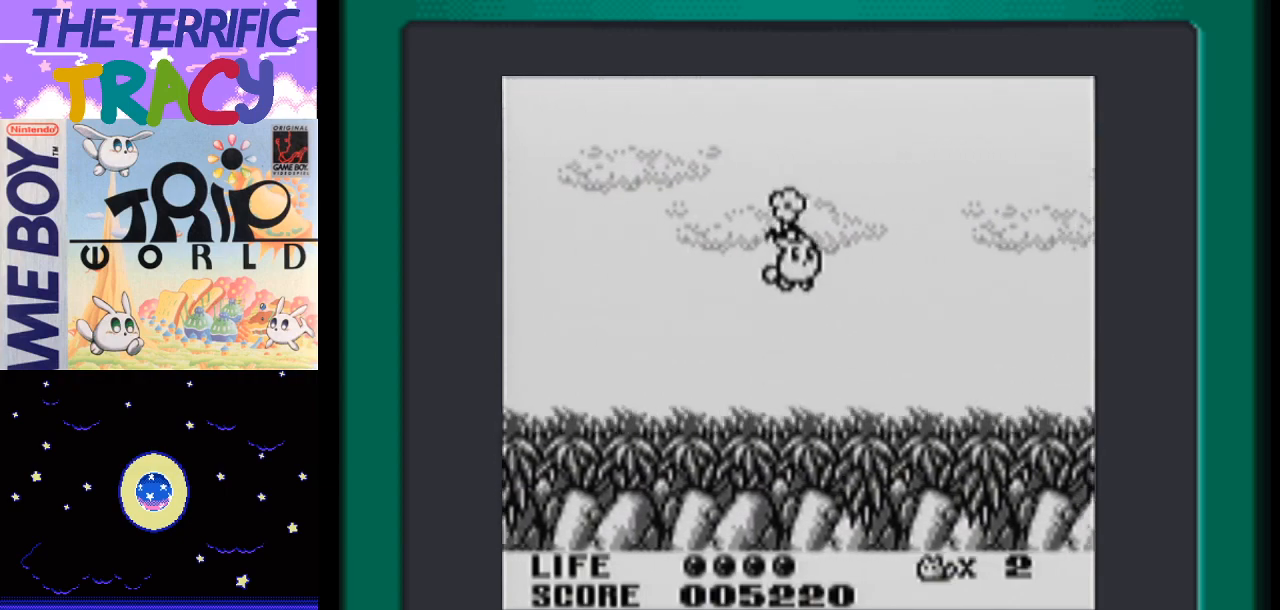
{"buttons": ["A", "DPAD_RIGHT"], "events": [[233, "A", "up"], [400, "A", "down"]]}
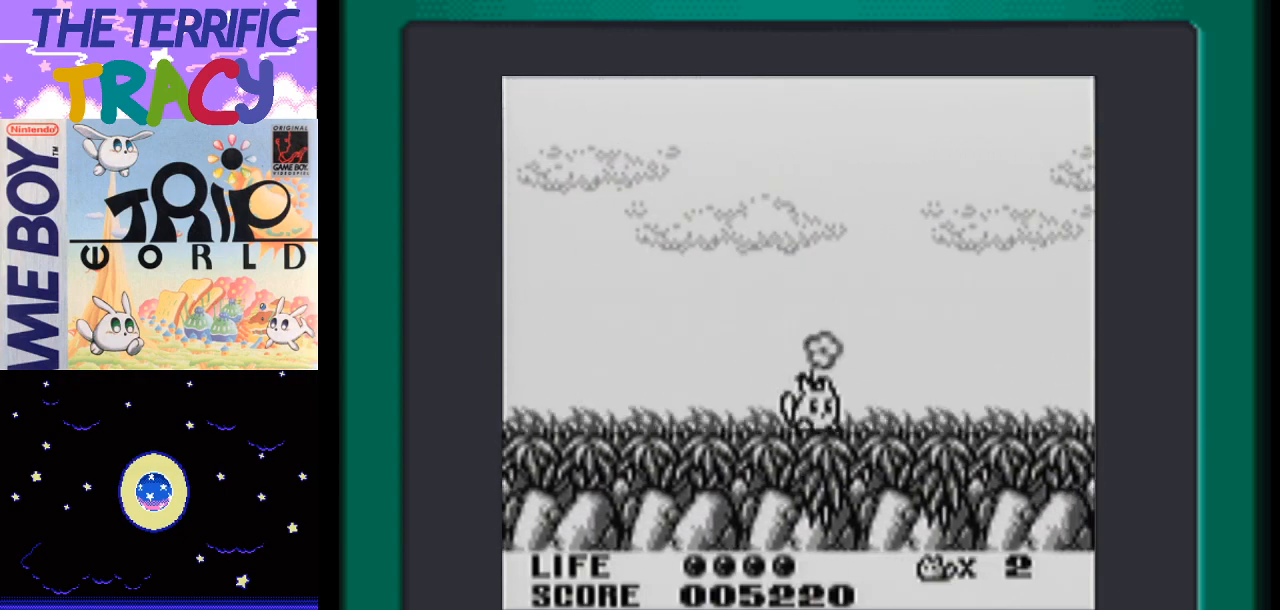
{"buttons": ["A", "DPAD_RIGHT"], "events": []}
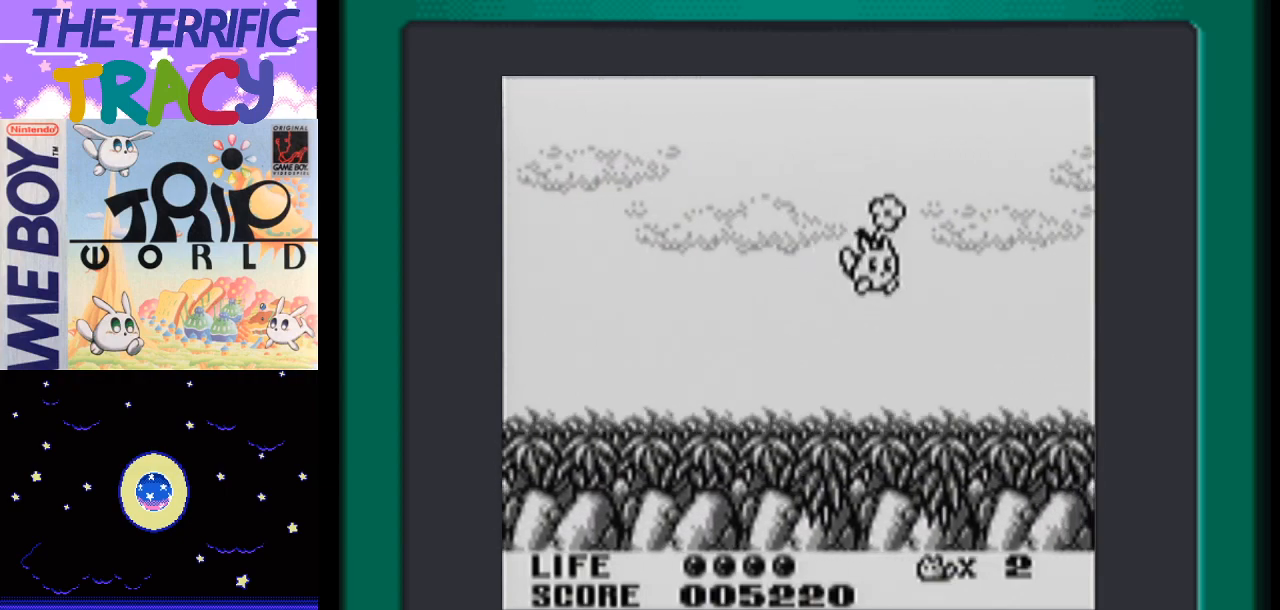
{"buttons": ["A", "DPAD_RIGHT"], "events": [[17, "A", "up"], [300, "A", "down"]]}
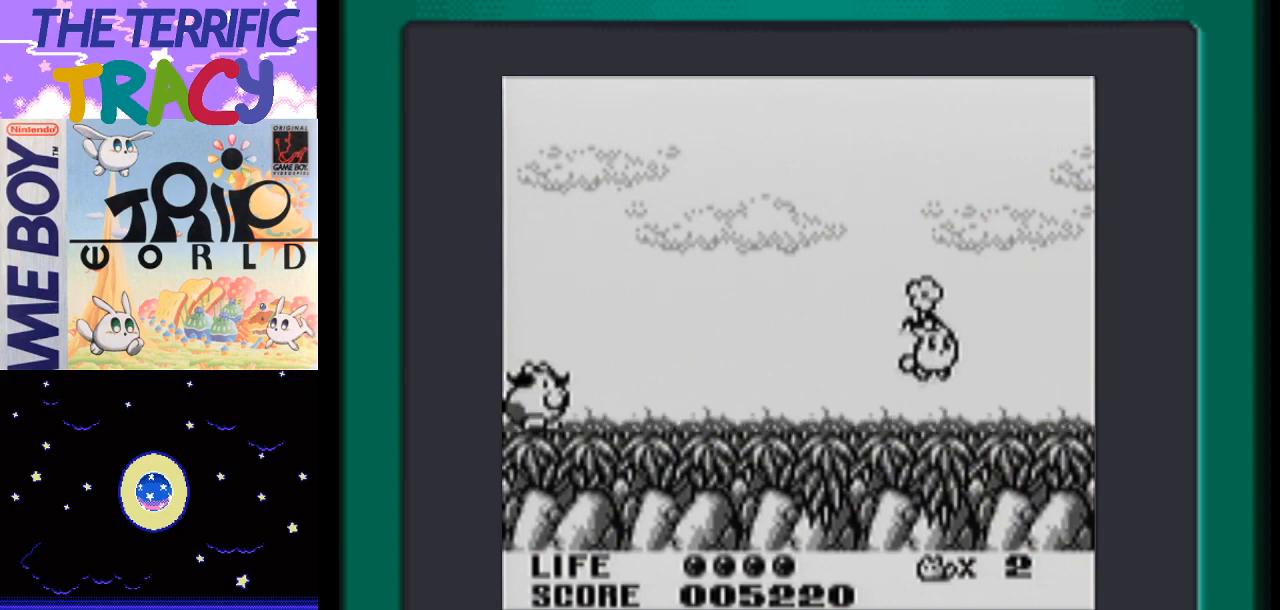
{"buttons": ["DPAD_RIGHT"], "events": [[117, "A", "up"]]}
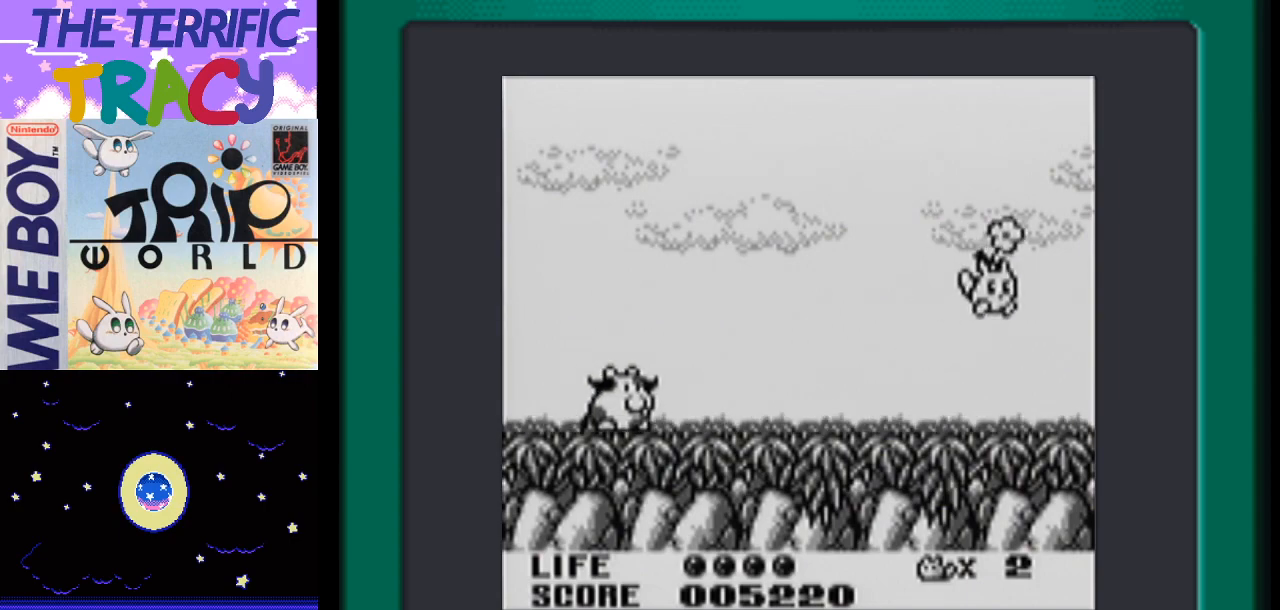
{"buttons": ["DPAD_RIGHT"], "events": []}
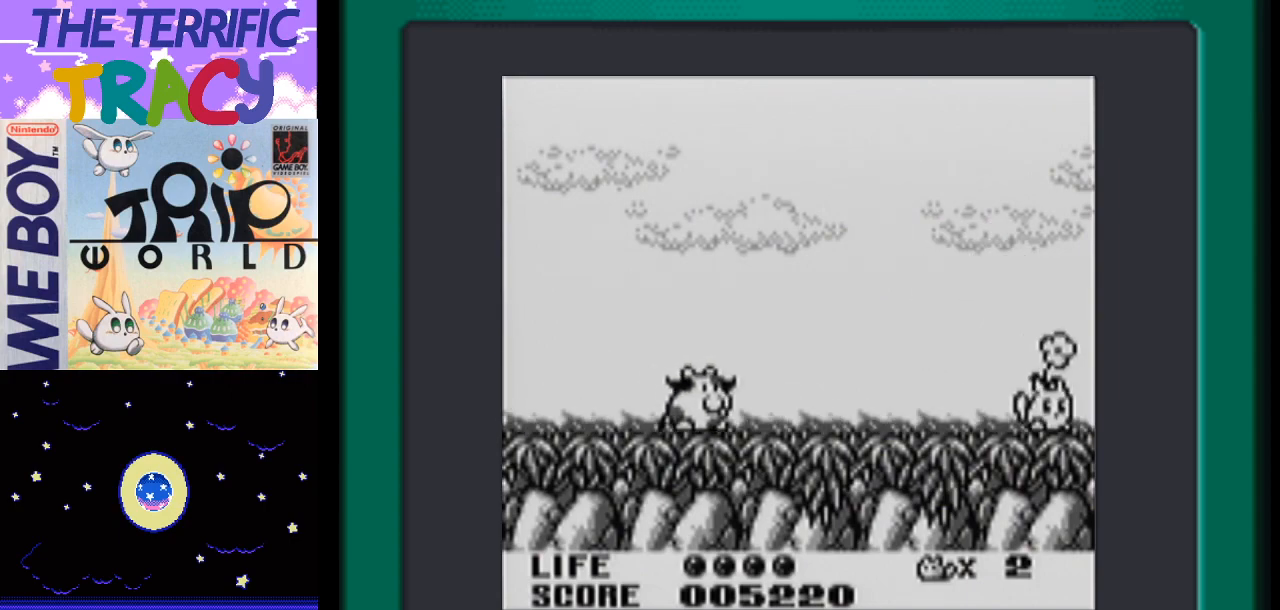
{"buttons": ["DPAD_RIGHT"], "events": []}
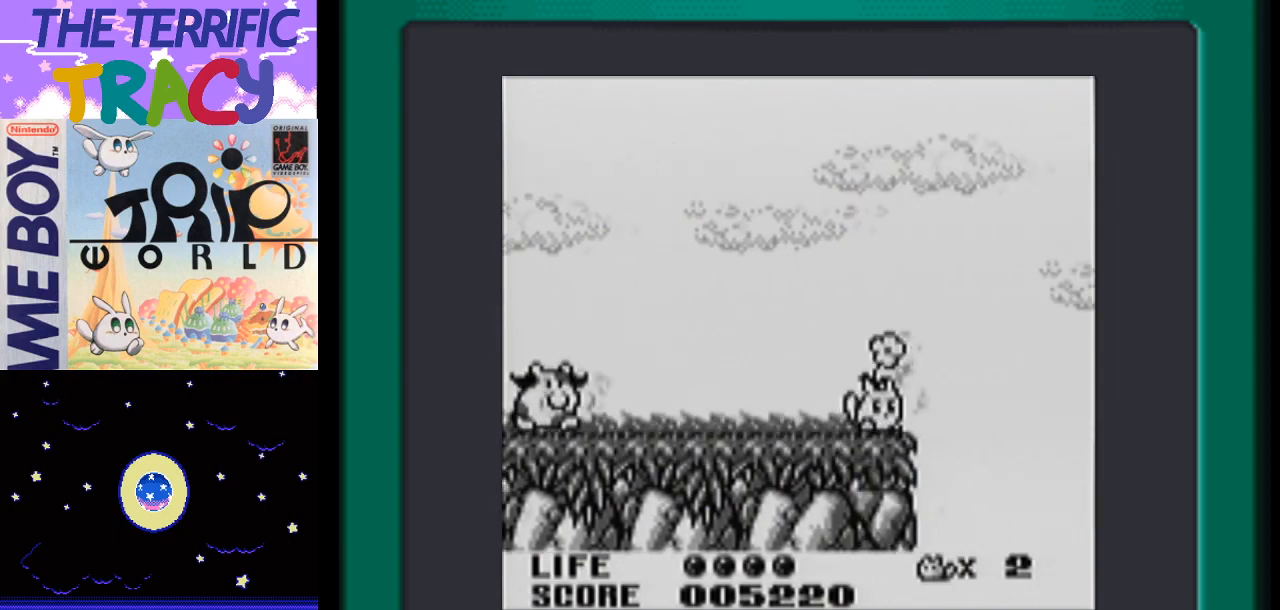
{"buttons": ["DPAD_LEFT"], "events": [[433, "DPAD_RIGHT", "up"], [483, "DPAD_LEFT", "down"]]}
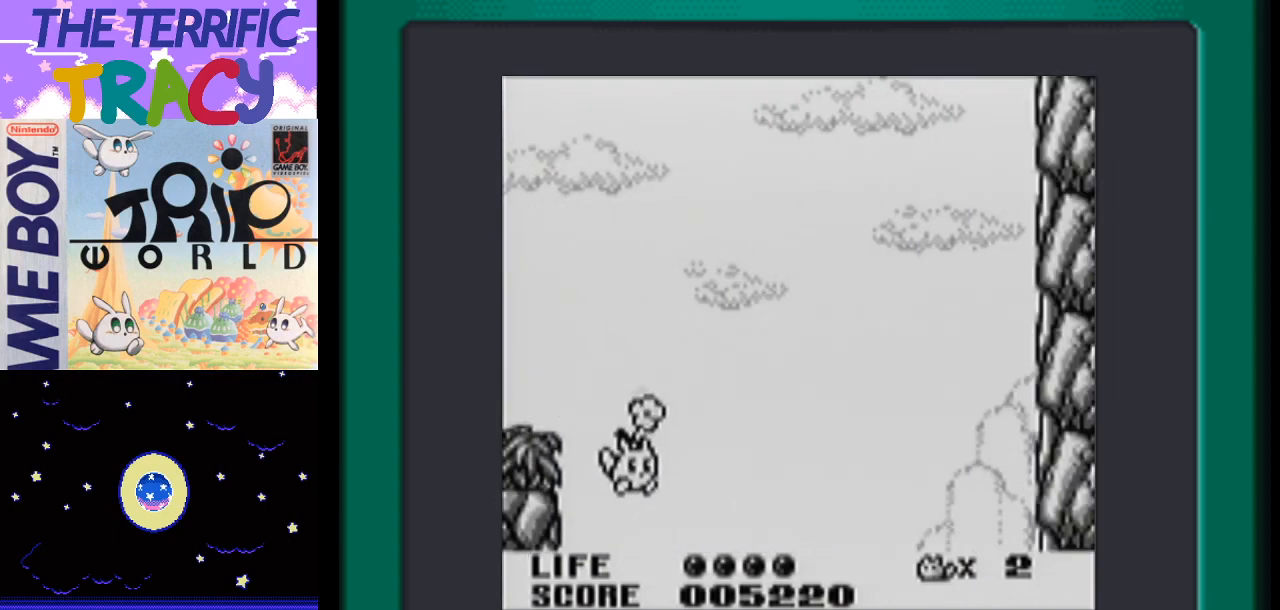
{"buttons": ["B", "DPAD_RIGHT"], "events": [[150, "DPAD_LEFT", "up"], [400, "DPAD_RIGHT", "down"], [500, "B", "down"]]}